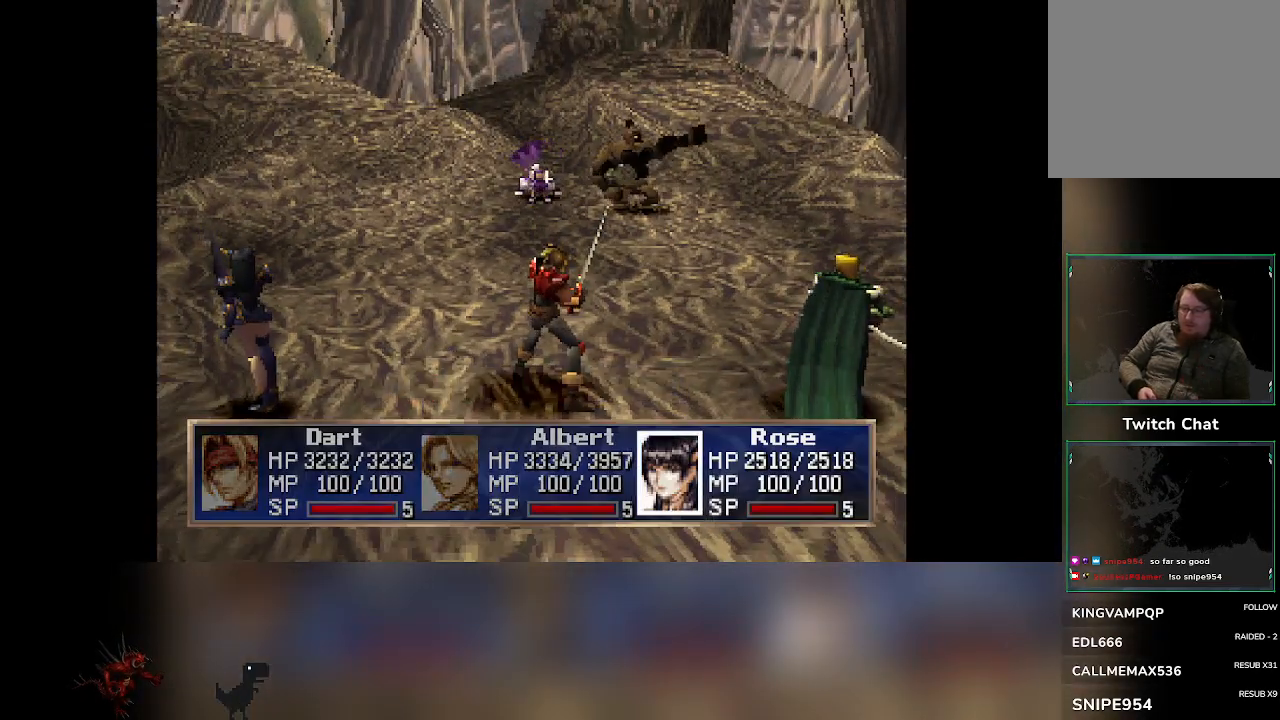
Gameplay with a controller (PlayStation layout); each line is a JSON object with the inputs held at the frame after it. "events" lists button and stick changes between this image and that frame as [ms after this image, input, new state], when the widget could be followed in between. Not read: right_stick.
{"buttons": [], "left_stick": "center", "events": [[250, "DPAD_RIGHT", "down"], [317, "DPAD_RIGHT", "up"]]}
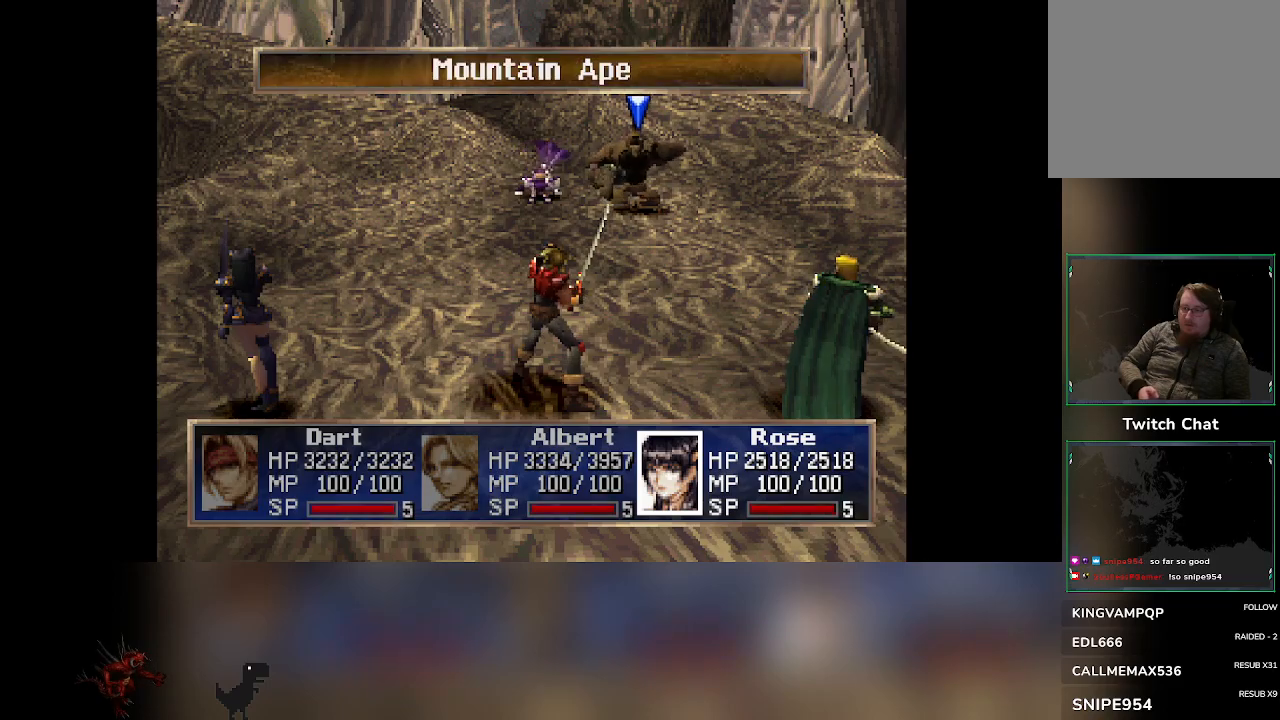
{"buttons": [], "left_stick": "center", "events": []}
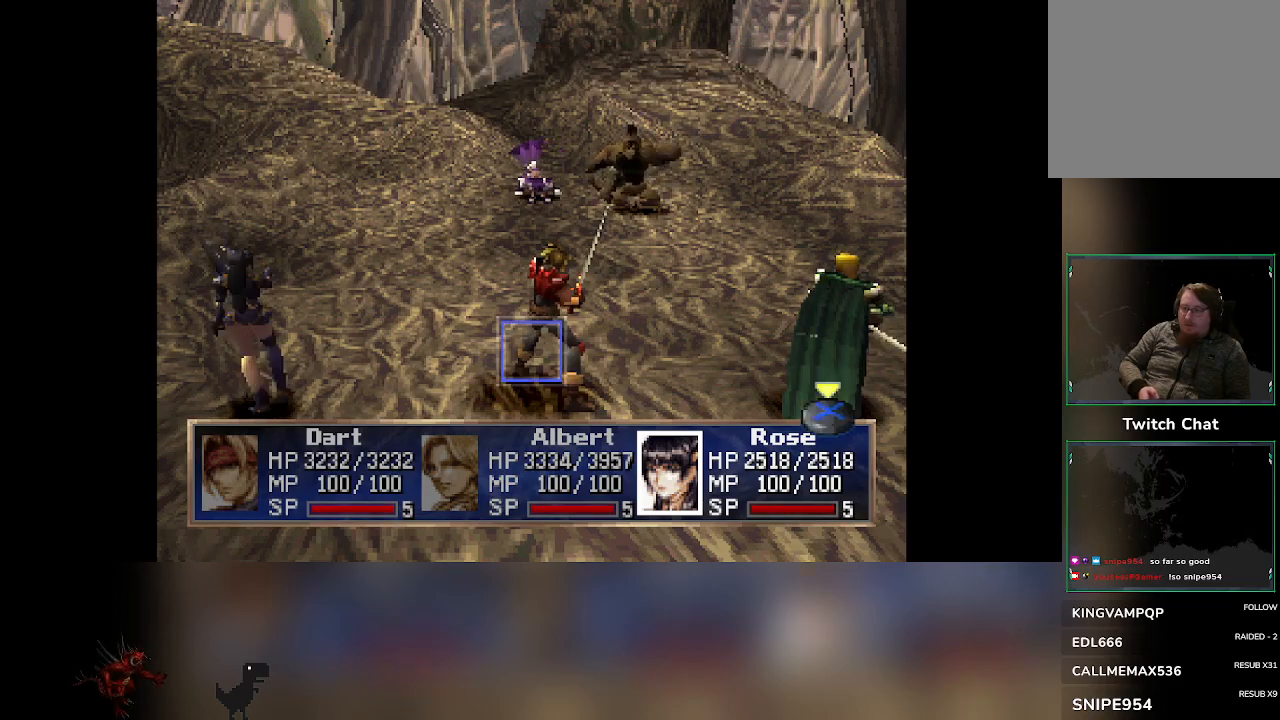
{"buttons": [], "left_stick": "center", "events": []}
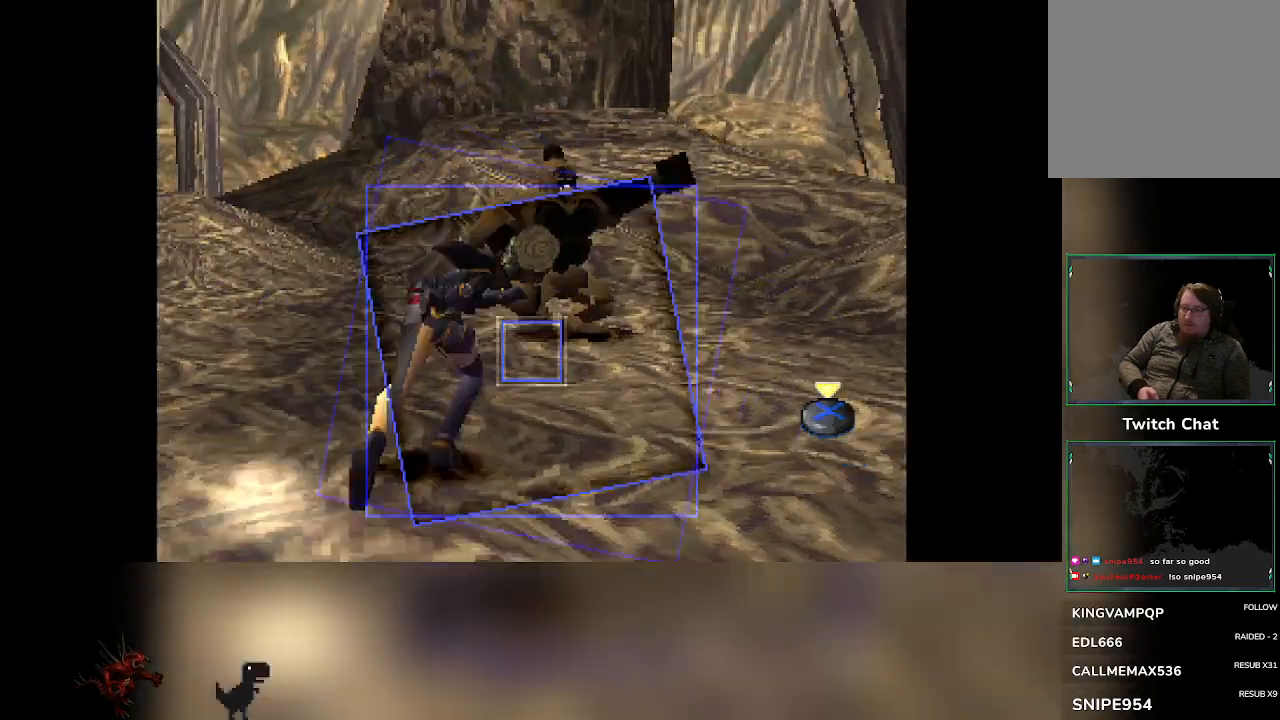
{"buttons": [], "left_stick": "center", "events": []}
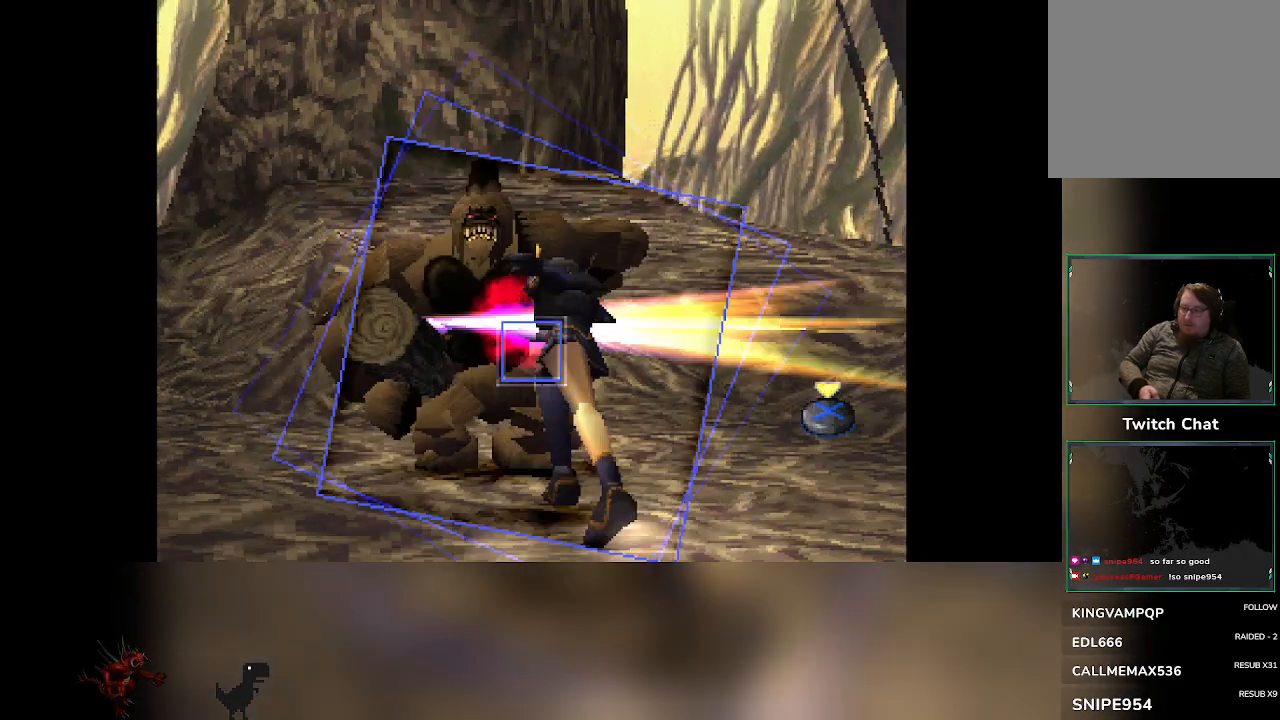
{"buttons": [], "left_stick": "center", "events": []}
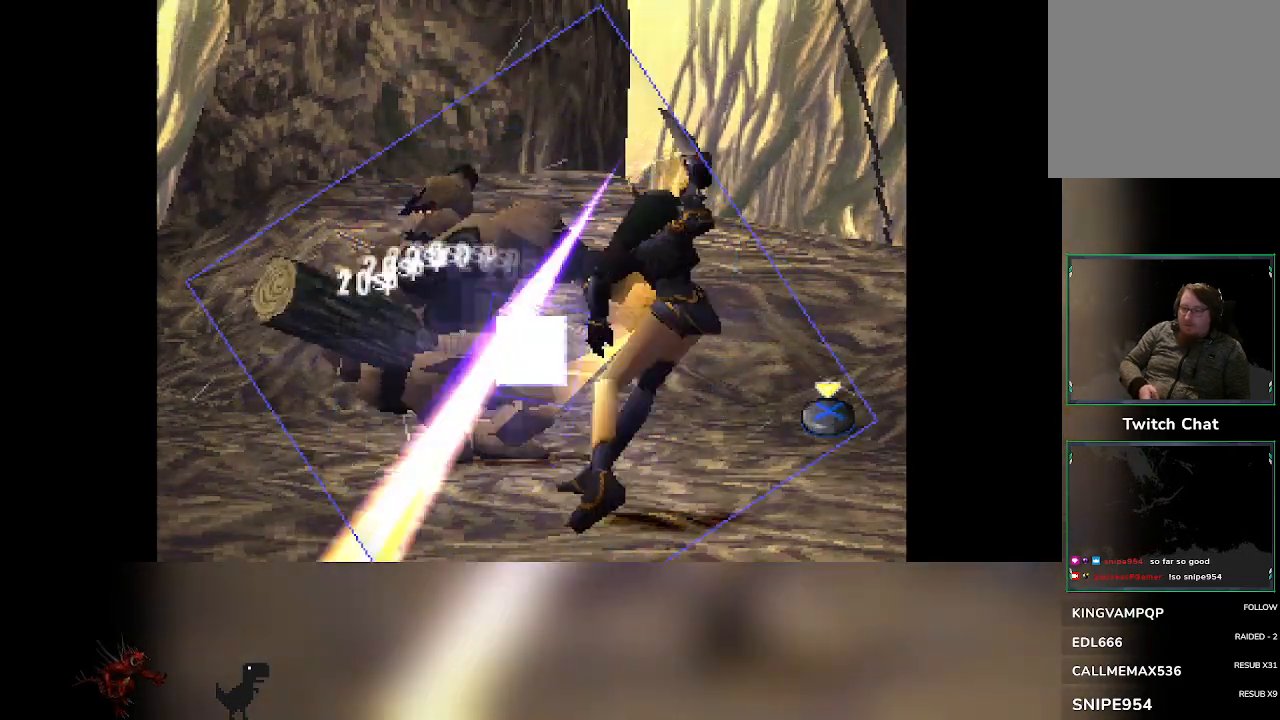
{"buttons": [], "left_stick": "center", "events": []}
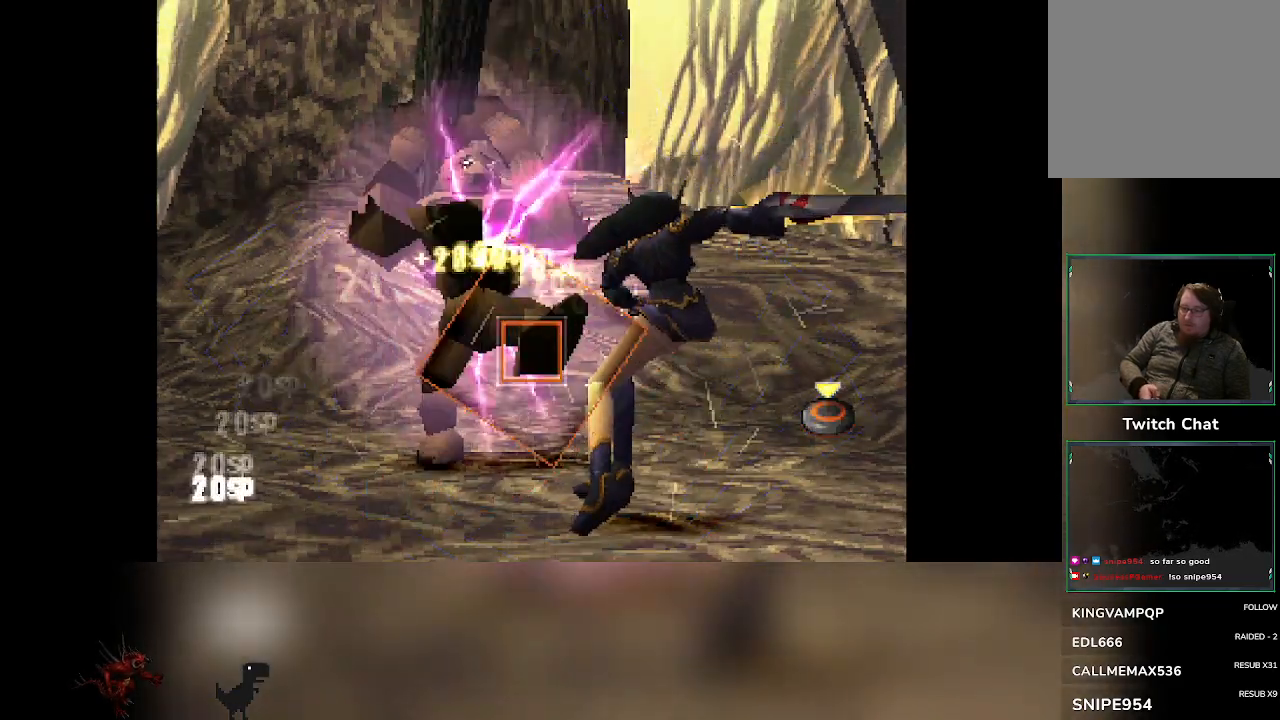
{"buttons": [], "left_stick": "center", "events": [[150, "CIRCLE", "down"], [350, "CIRCLE", "up"]]}